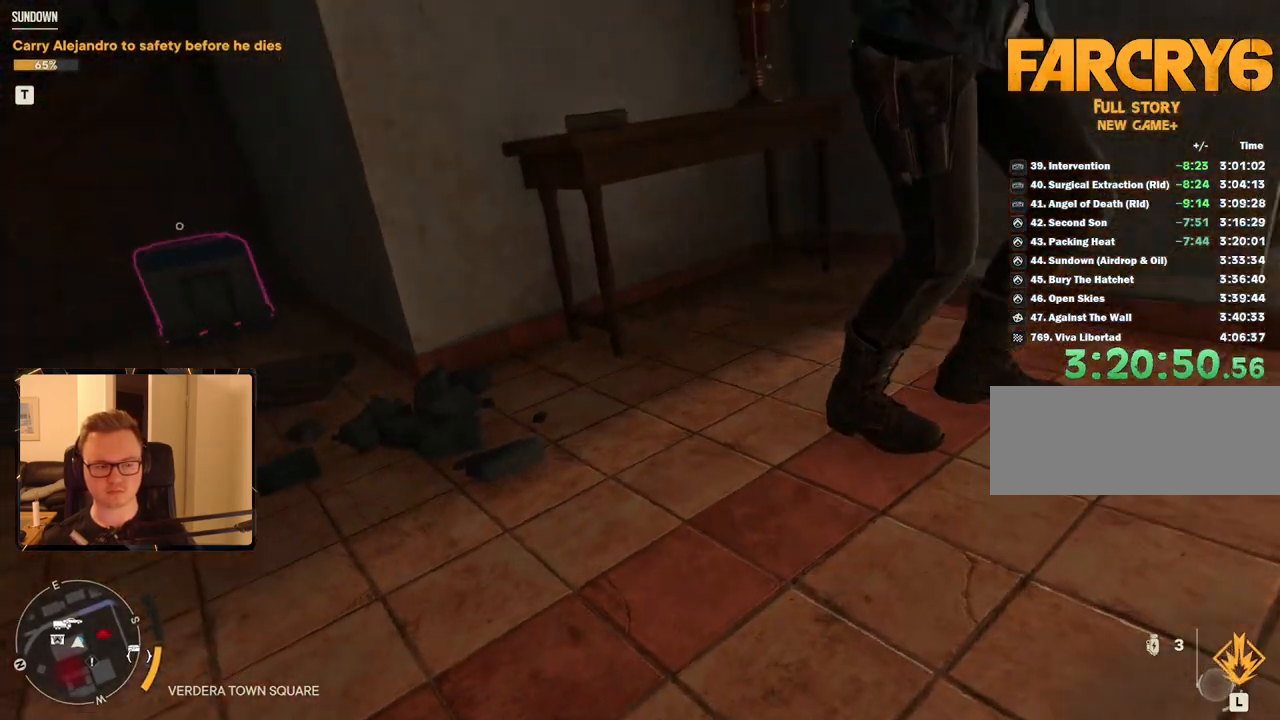
Gameplay with keyboard and mouse; each line is a JSON object with the keys and mouse buttons held at the frame after it. "events" lists presses ("down") and releases ("up") of "1", "2", "3", "4", "5", "6", "7", "8", "9", "a", "alt", "b", "c", "caps_lock", "ctrl", "d", "e", "escape", "f", "g", "h", "m", "n", "q", "r", "return", "s", "shift", "space", "t", "tab", "v", "w", "x", "y", "z", "mouse_left", "mouse_right", "mouse_mb4", "mouse_mb5", "mouse_wheel_up" and "mouse_wheel_down" between this image and that frame as [ms after this image, input, new state], when the widget could be followed in between. "mouse_left", "mouse_right", "mouse_mb4", "mouse_mb5", "mouse_wheel_up", "mouse_wheel_down" = the "left", "right", "mb4", "mb5", "wheel_up", "wheel_down" buttons of the "mouse" list. No other keys are recorded. Mouse movement is not recorded.
{"keys": [], "mouse": [], "events": []}
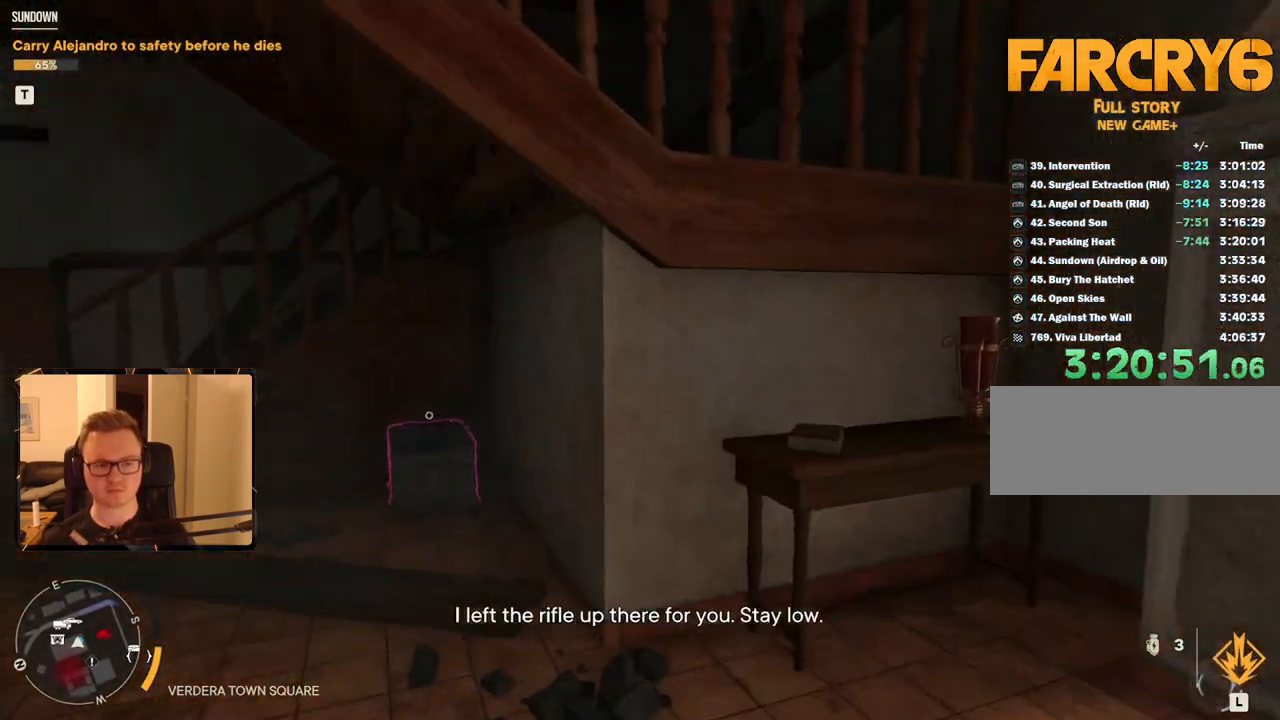
{"keys": [], "mouse": [], "events": []}
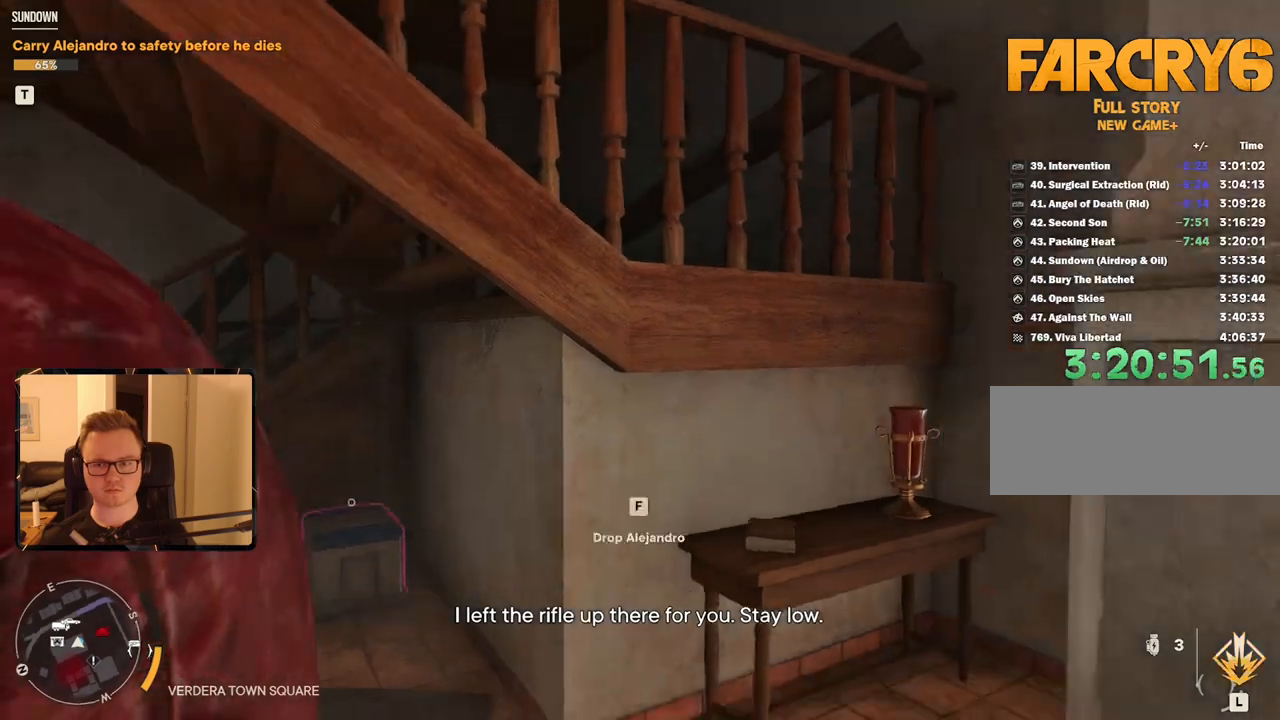
{"keys": ["d", "w"], "mouse": [], "events": [[217, "w", "down"], [417, "d", "down"]]}
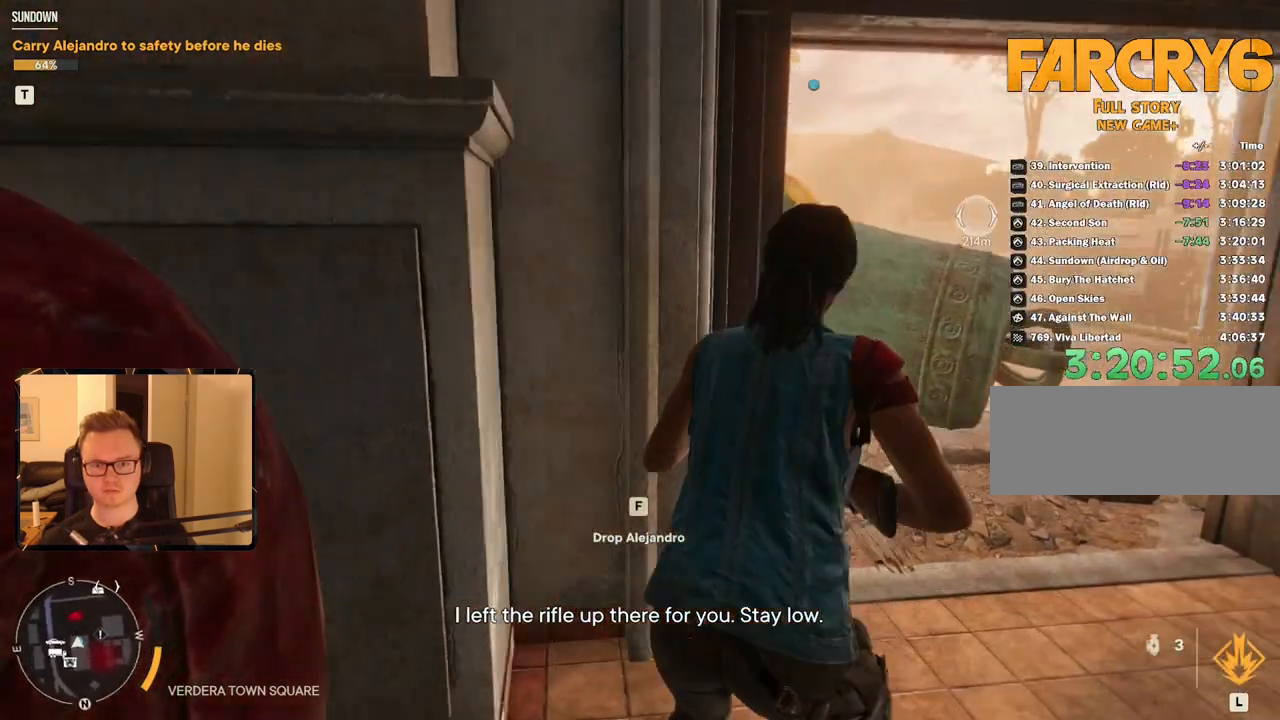
{"keys": ["w"], "mouse": [], "events": [[467, "d", "up"]]}
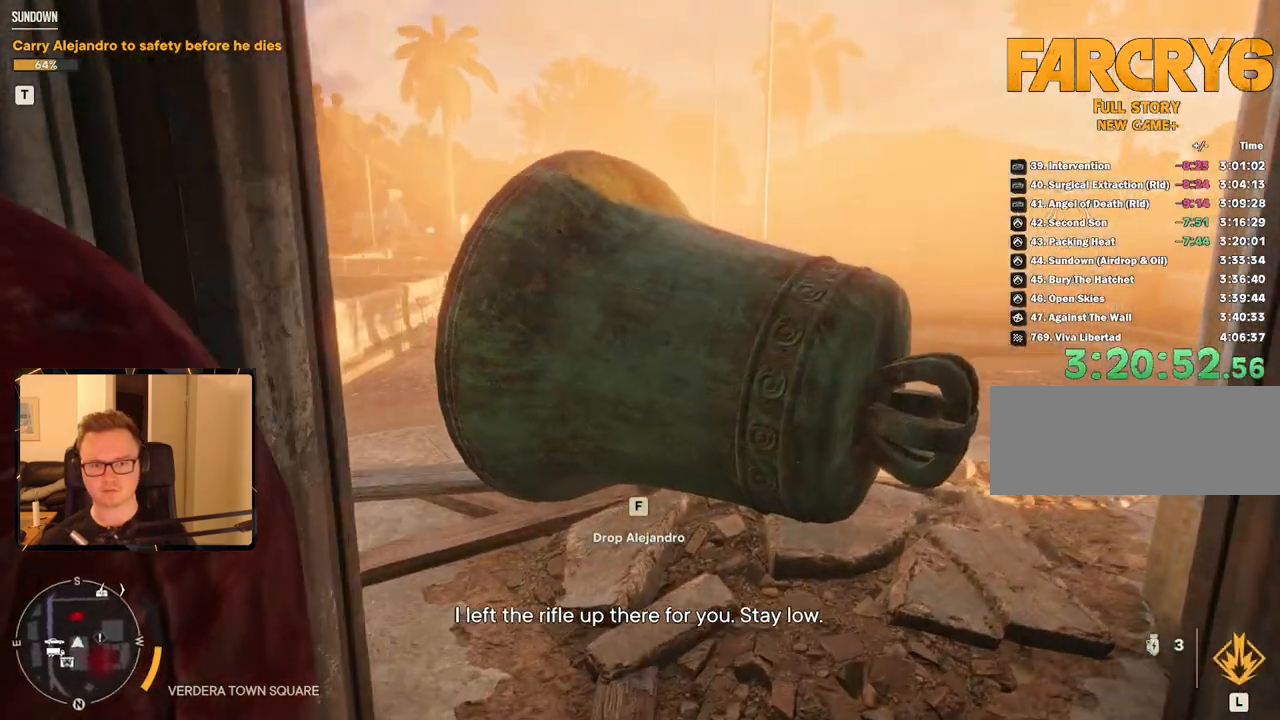
{"keys": ["w"], "mouse": [], "events": []}
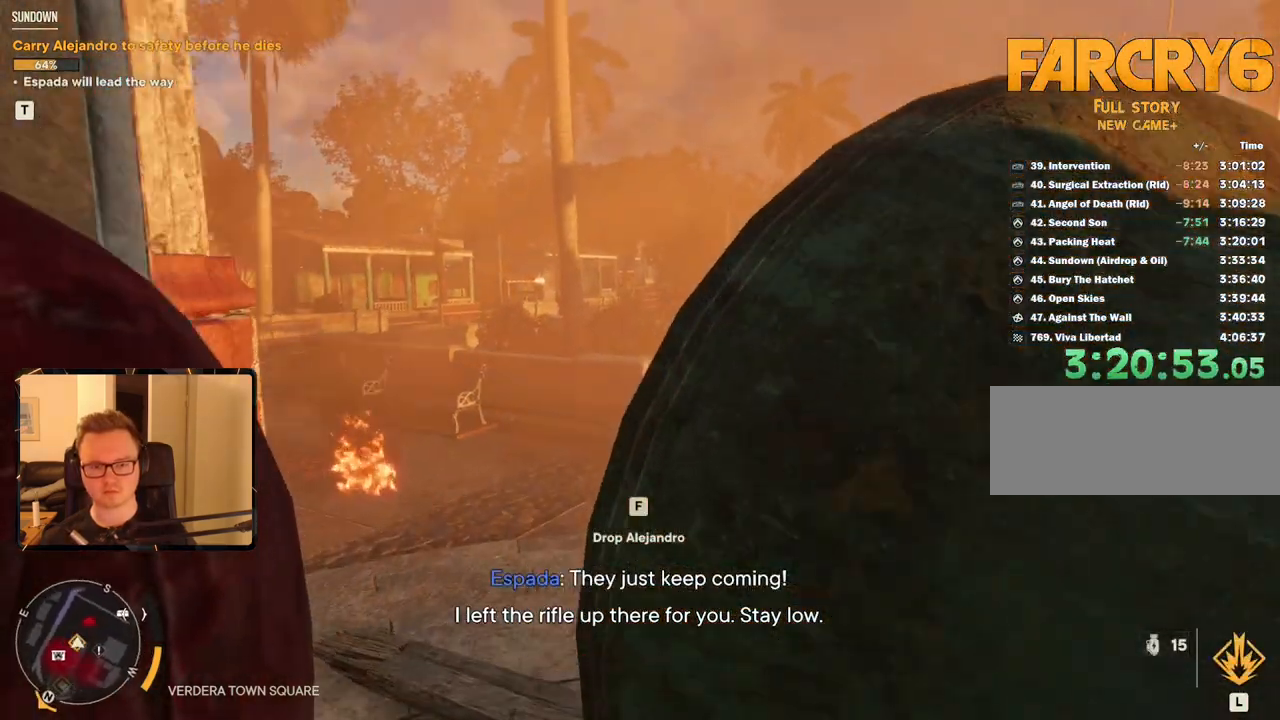
{"keys": ["w"], "mouse": [], "events": [[217, "f", "down"], [317, "f", "up"]]}
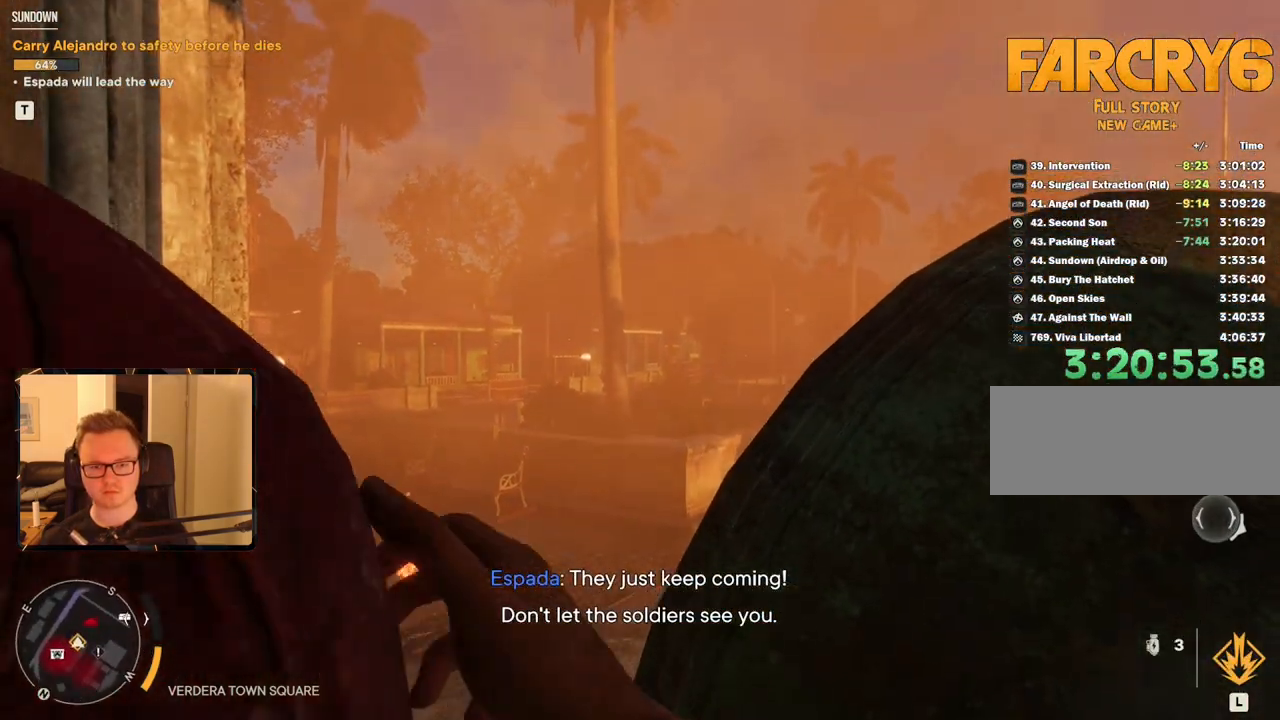
{"keys": ["w"], "mouse": [], "events": []}
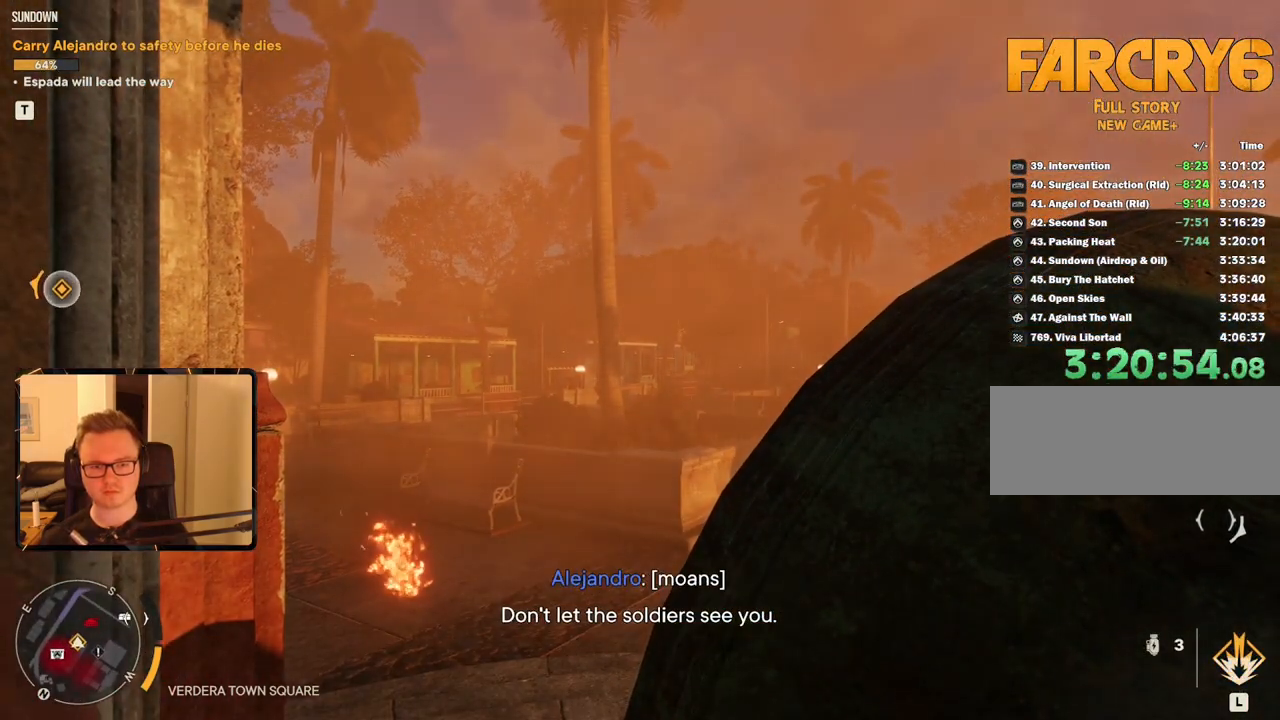
{"keys": [], "mouse": [], "events": [[17, "w", "up"]]}
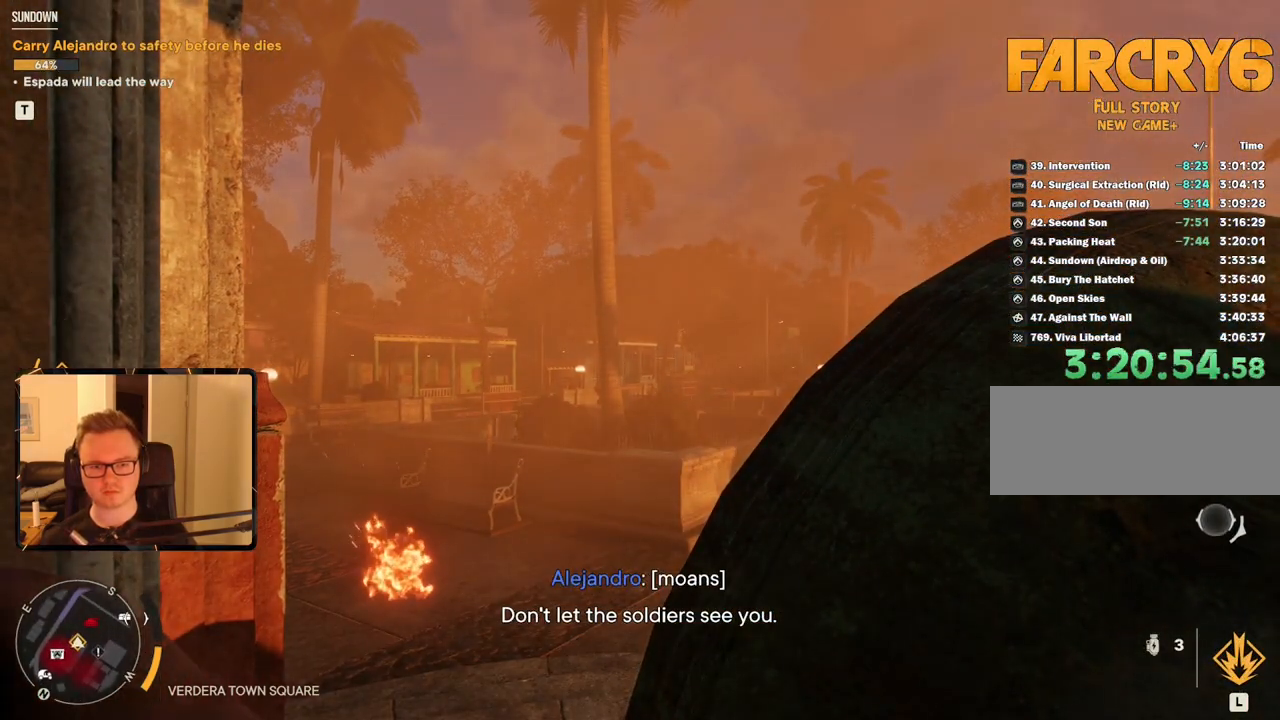
{"keys": ["d", "w"], "mouse": [], "events": [[300, "d", "down"], [483, "w", "down"]]}
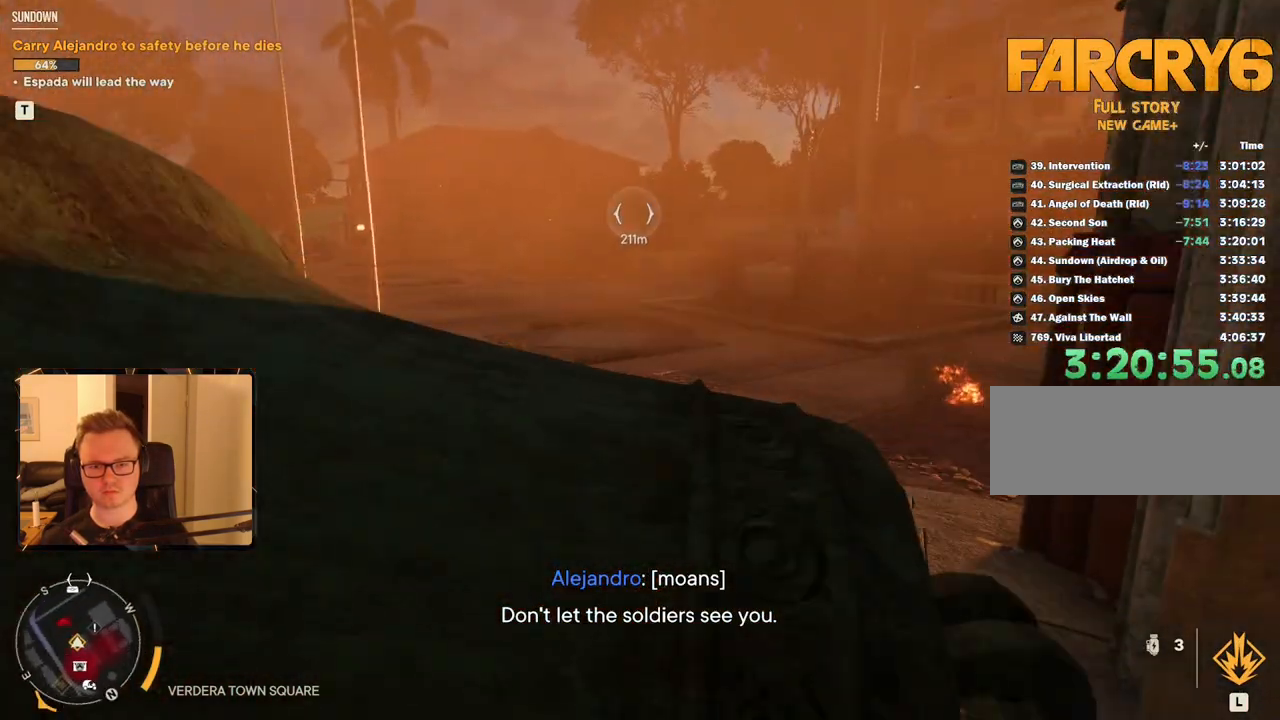
{"keys": ["w"], "mouse": [], "events": [[50, "d", "up"], [233, "space", "down"], [367, "space", "up"]]}
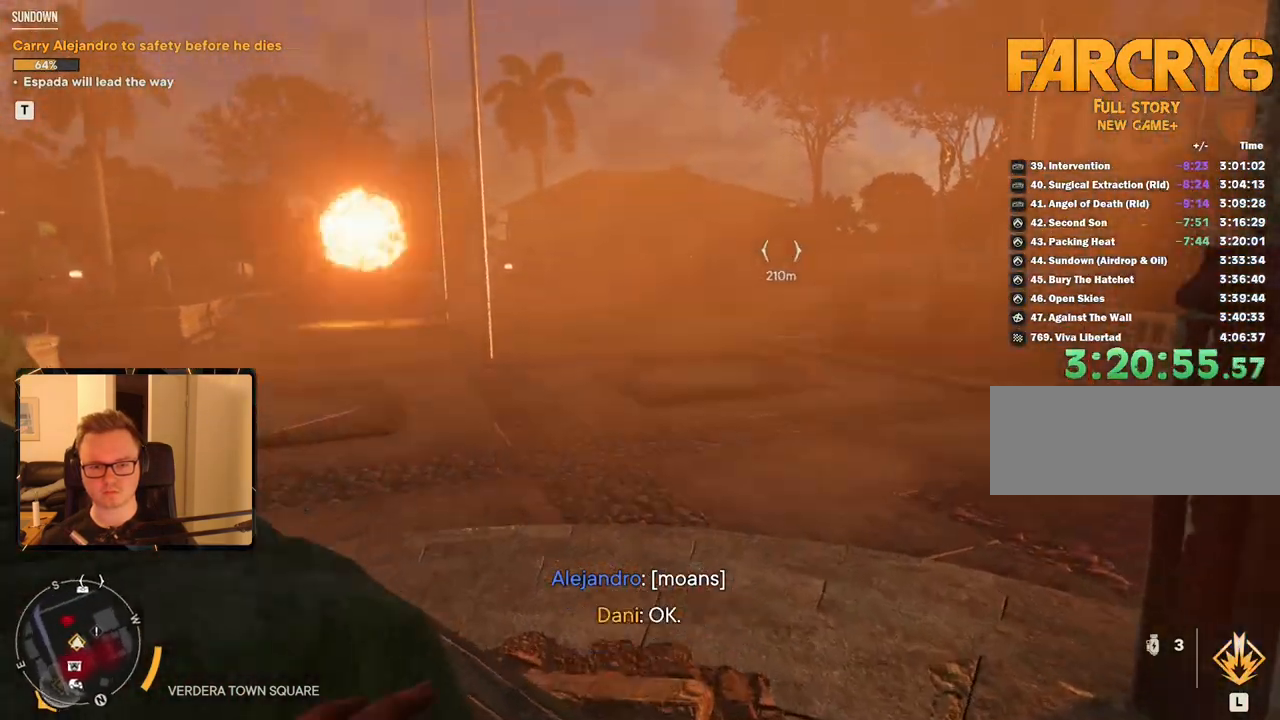
{"keys": ["w"], "mouse": [], "events": []}
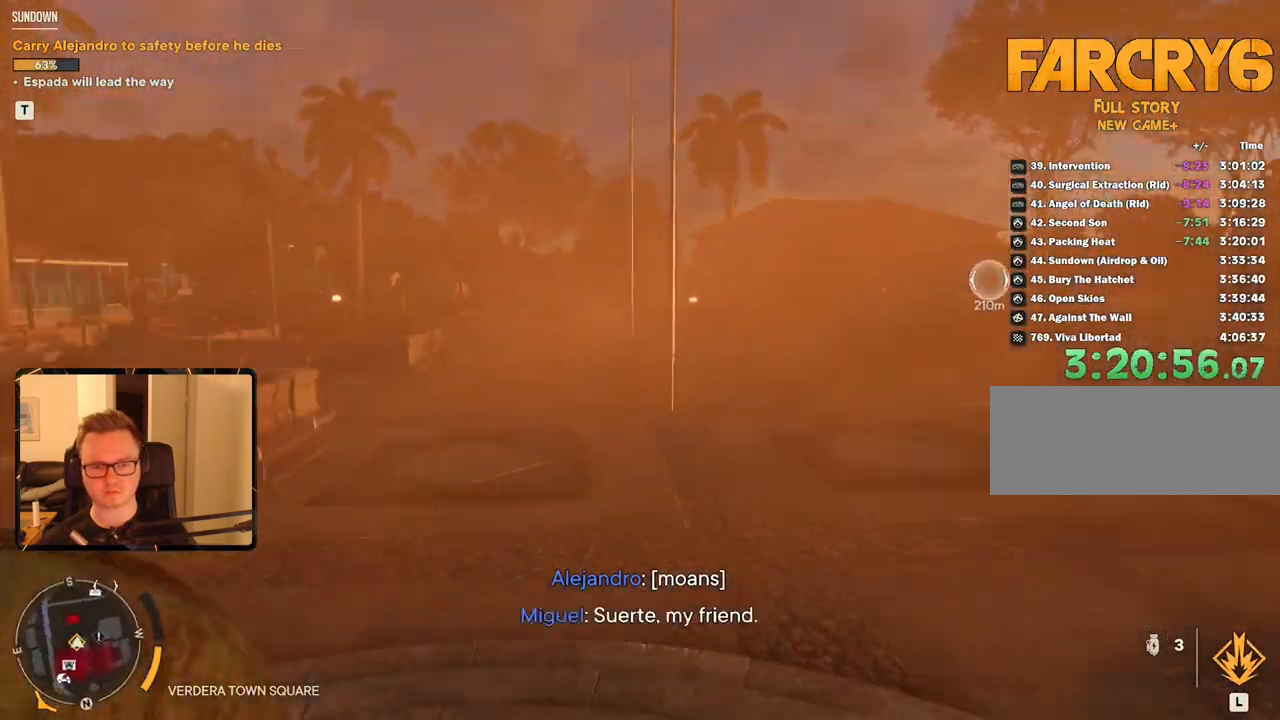
{"keys": ["d", "w"], "mouse": [], "events": [[433, "d", "down"]]}
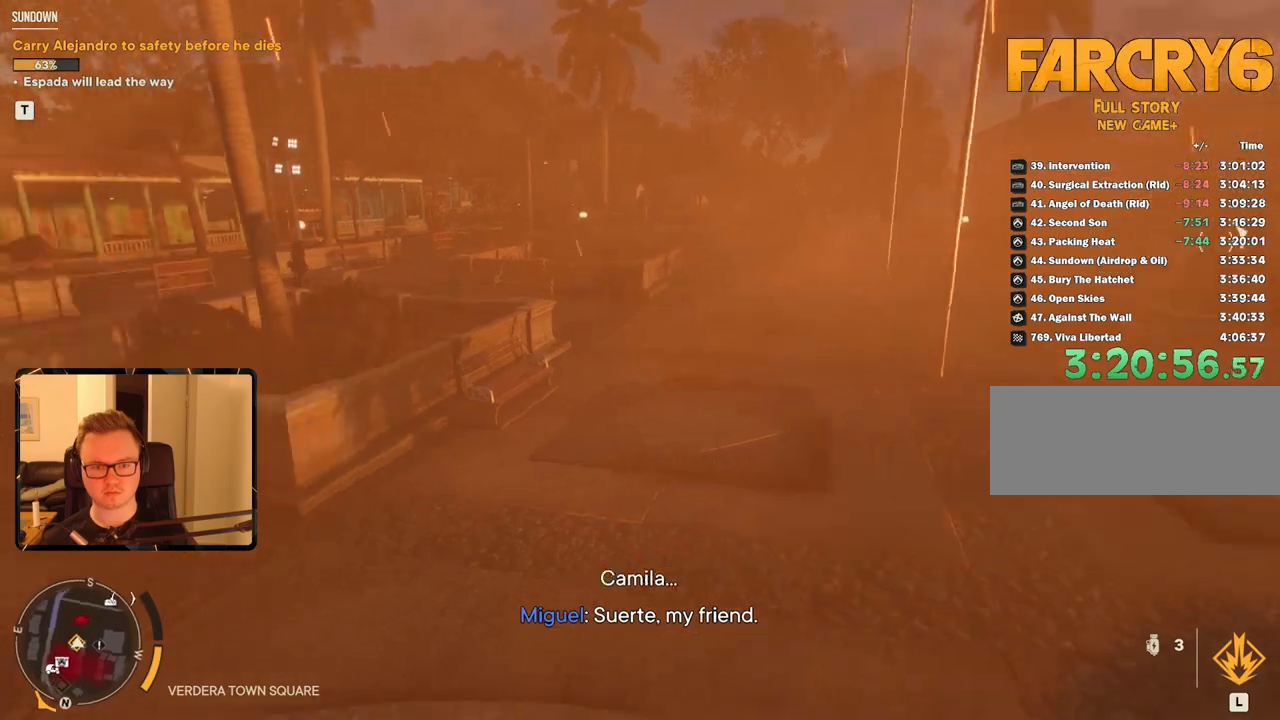
{"keys": ["d", "w"], "mouse": [], "events": []}
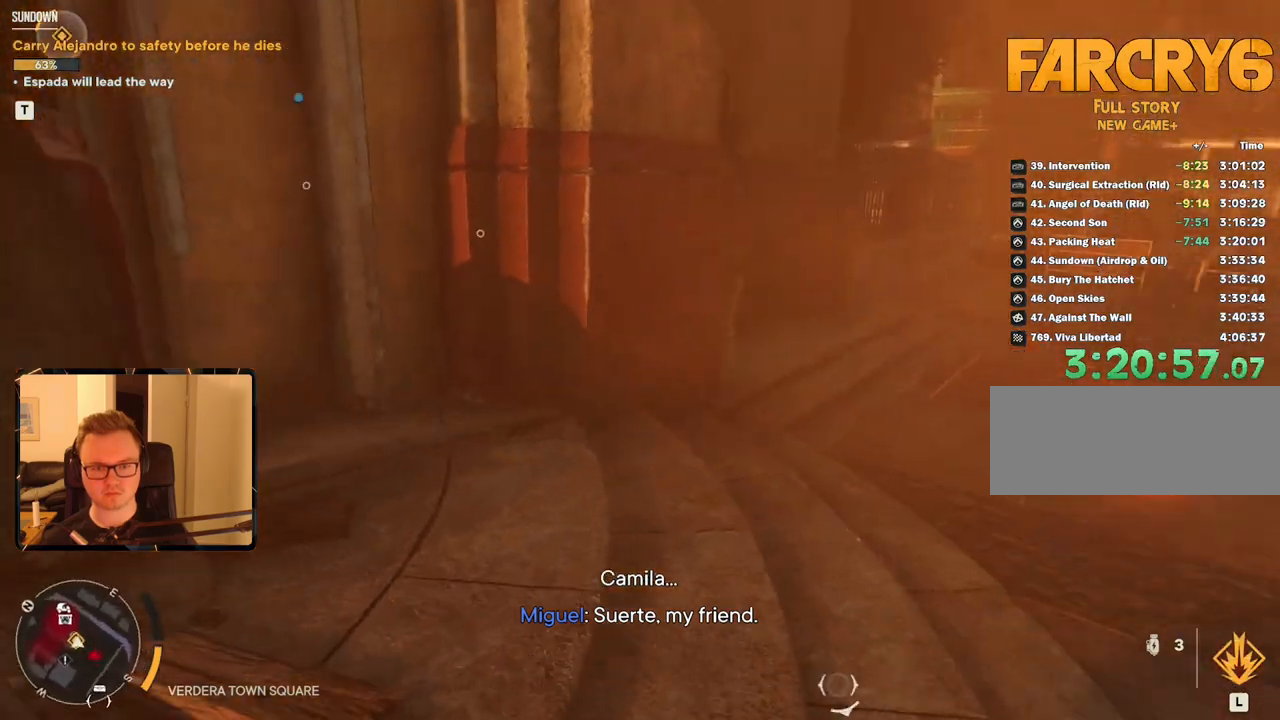
{"keys": ["w"], "mouse": [], "events": [[100, "d", "up"]]}
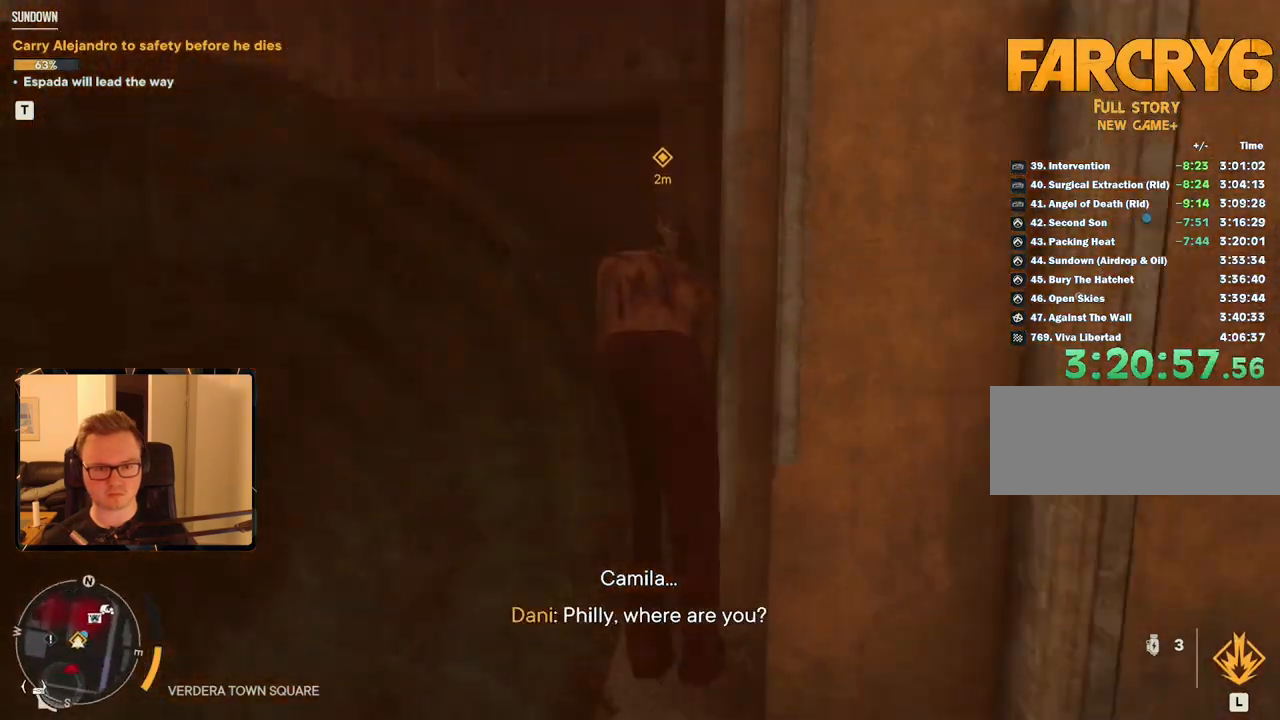
{"keys": ["f"], "mouse": [], "events": [[50, "f", "down"], [350, "w", "up"]]}
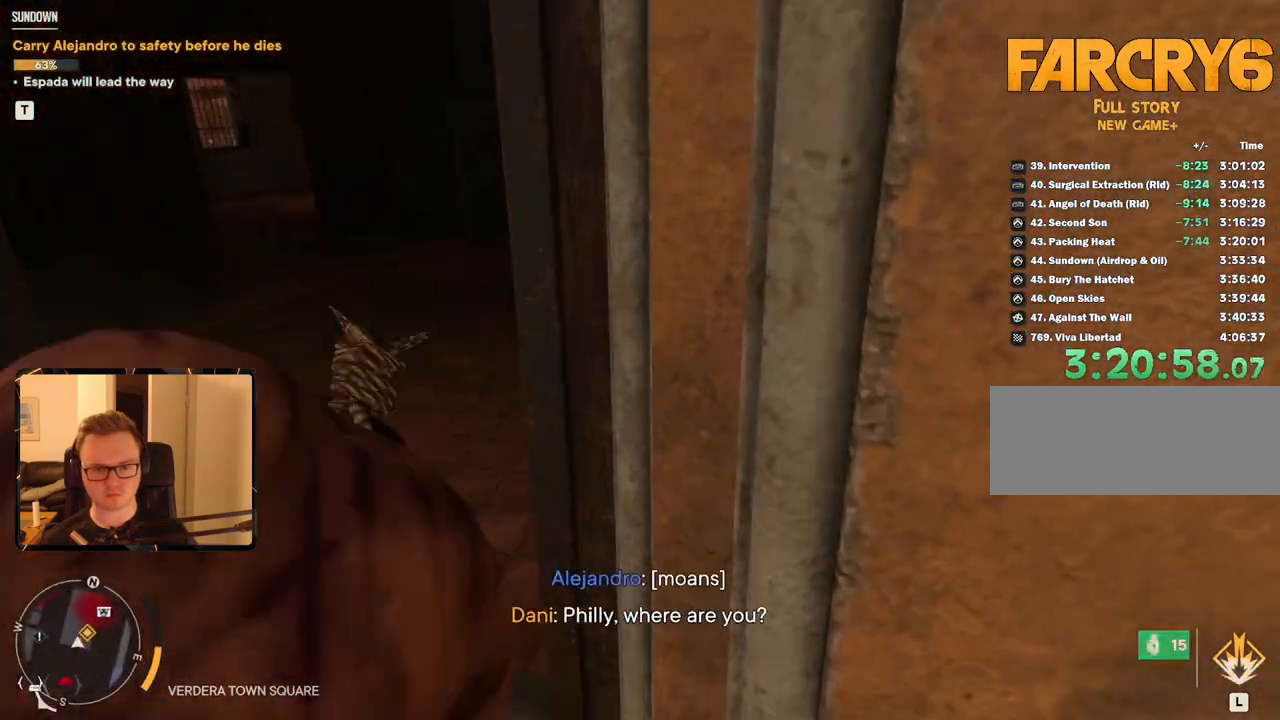
{"keys": ["s"], "mouse": [], "events": [[267, "f", "up"], [400, "s", "down"]]}
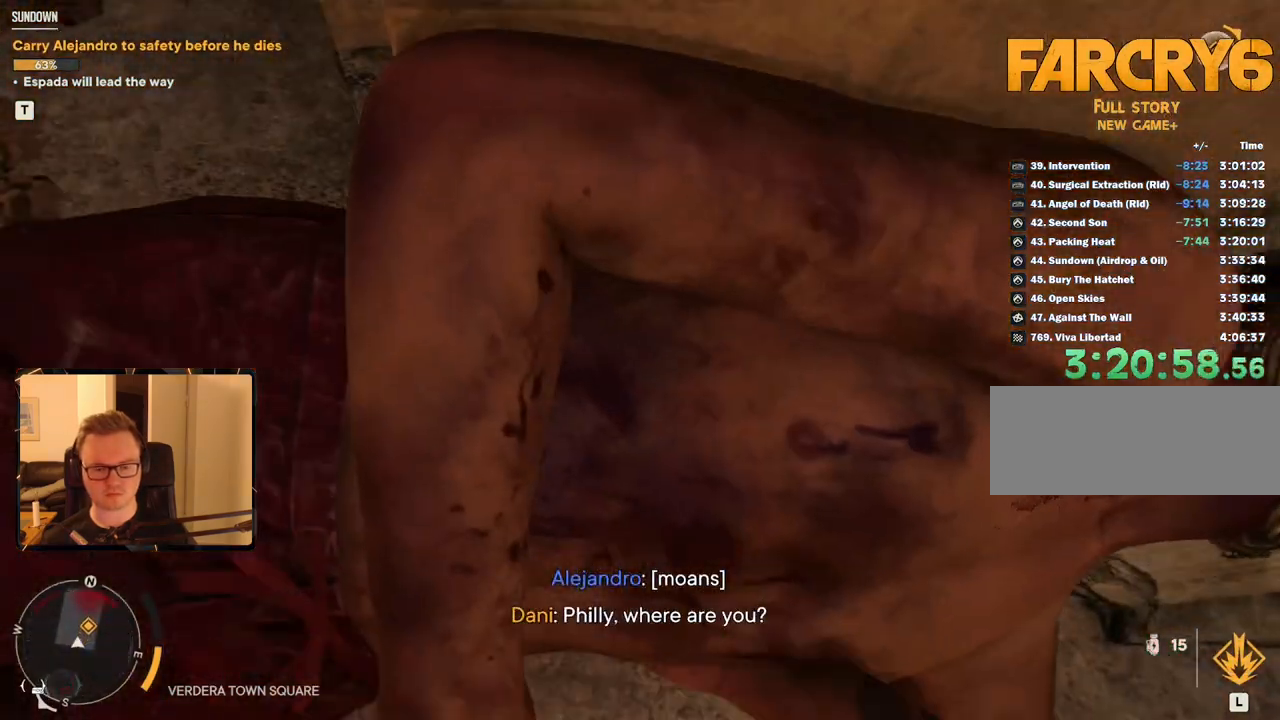
{"keys": ["s"], "mouse": [], "events": []}
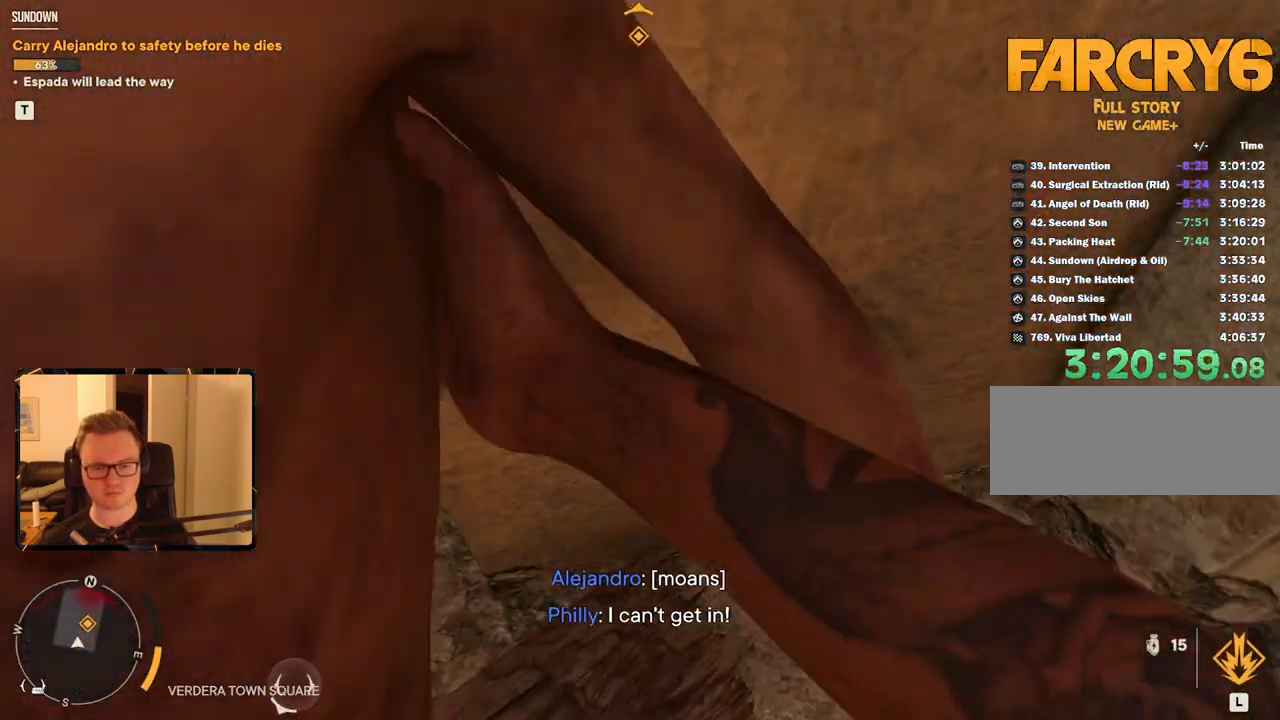
{"keys": ["s"], "mouse": [], "events": []}
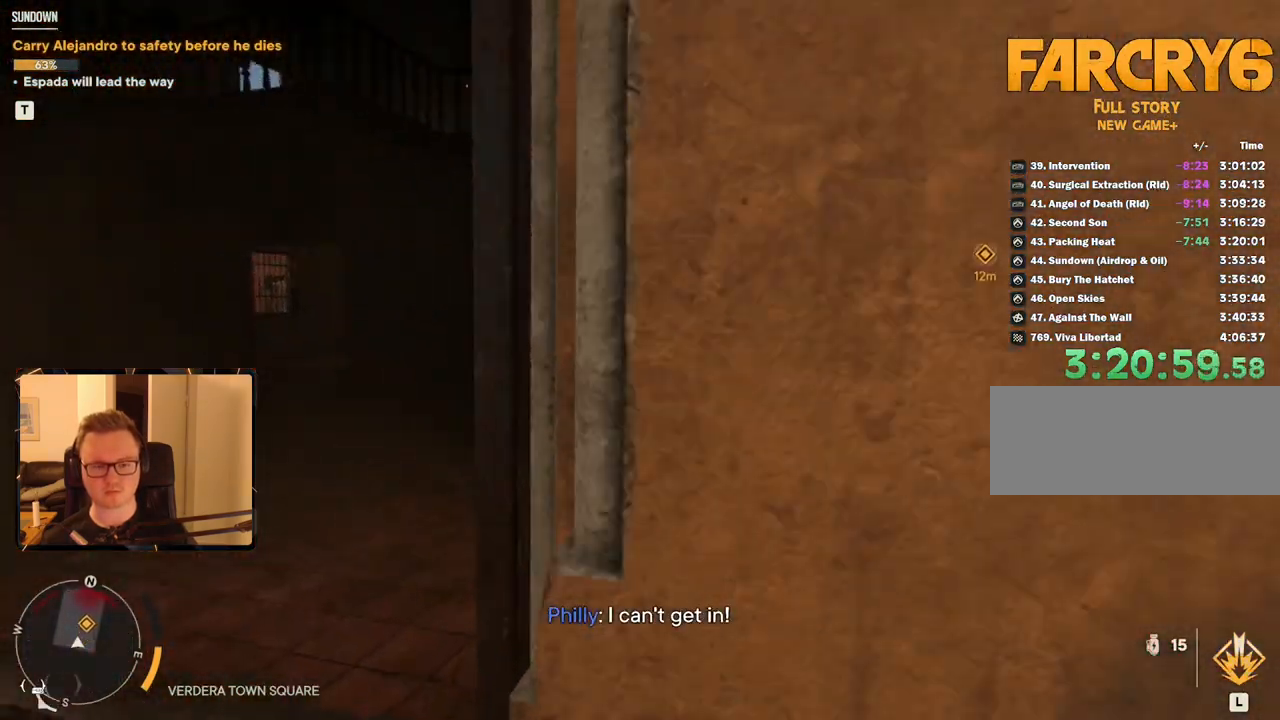
{"keys": ["s"], "mouse": [], "events": []}
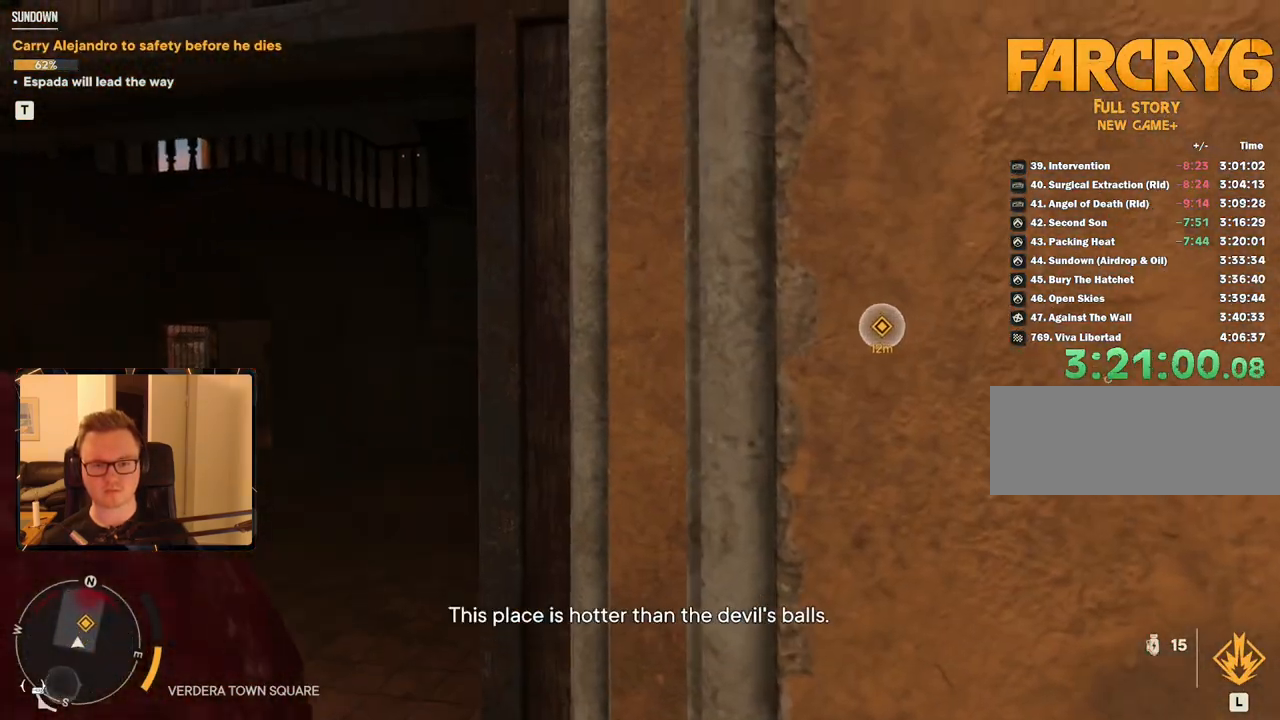
{"keys": ["d", "w"], "mouse": [], "events": [[150, "d", "down"], [350, "s", "up"], [433, "w", "down"]]}
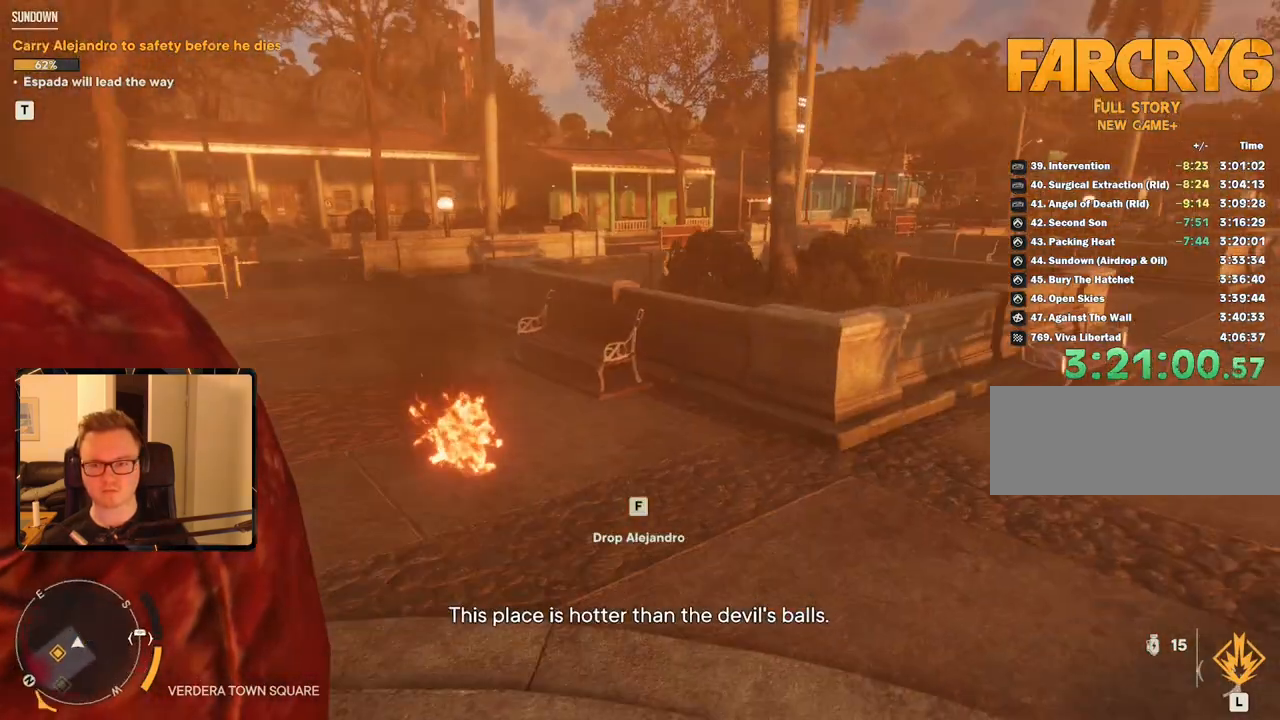
{"keys": ["w"], "mouse": [], "events": [[167, "d", "up"]]}
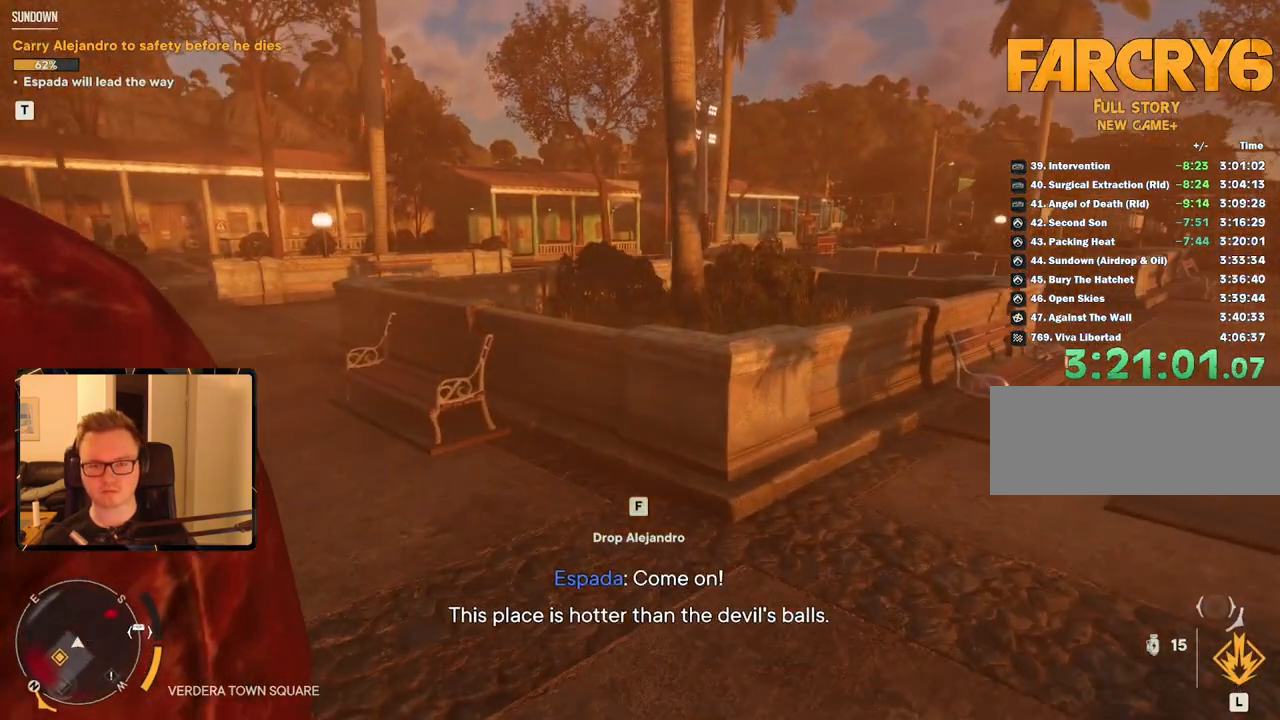
{"keys": ["w"], "mouse": [], "events": []}
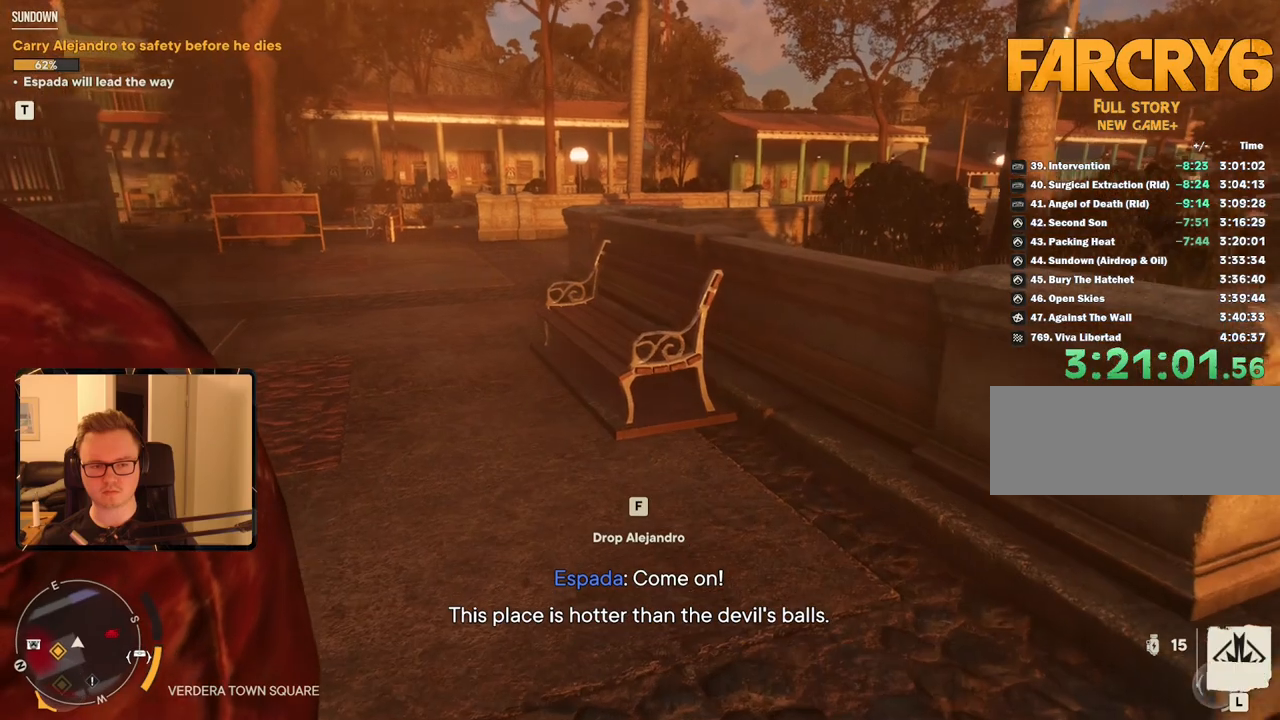
{"keys": ["w"], "mouse": [], "events": []}
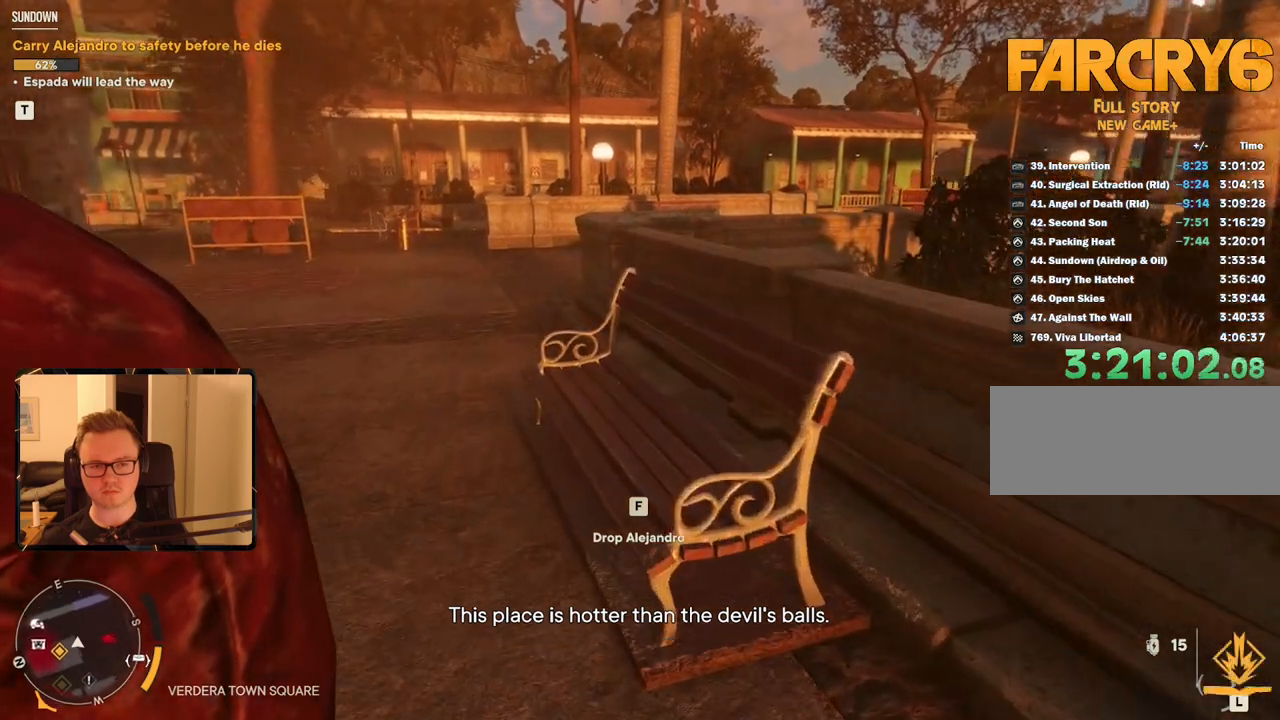
{"keys": ["a", "w"], "mouse": [], "events": [[17, "a", "down"]]}
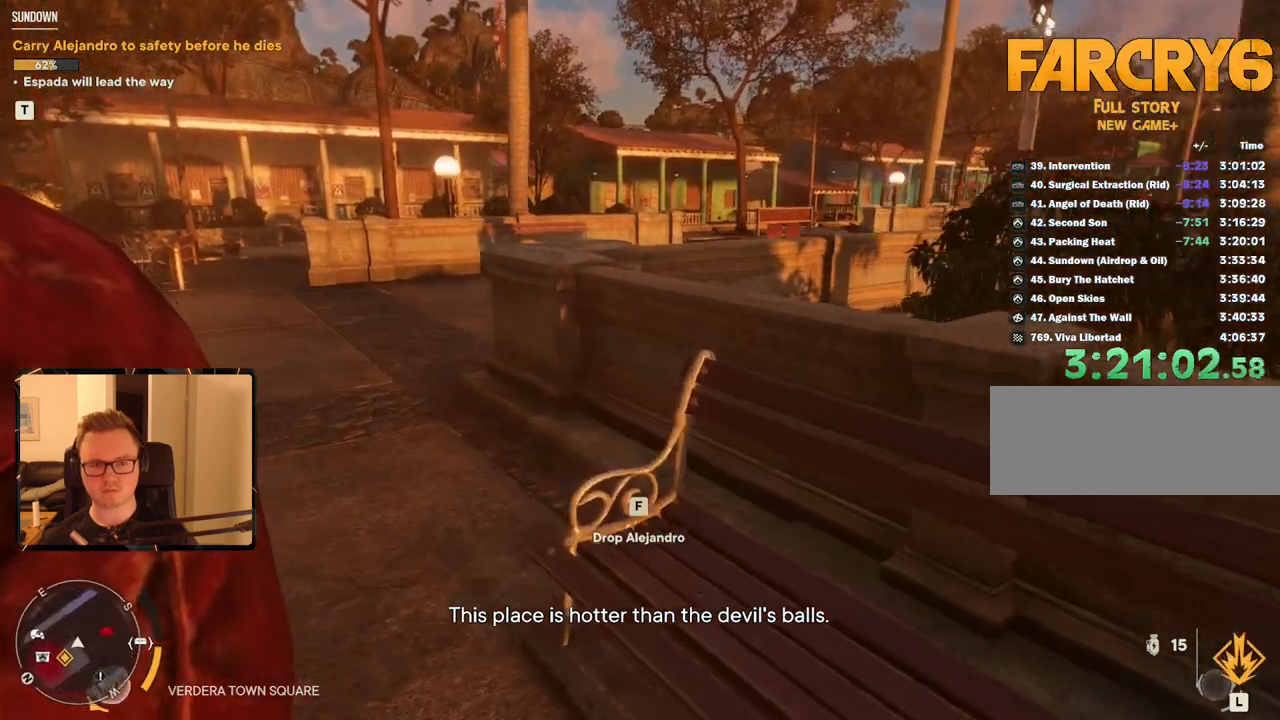
{"keys": ["a", "w"], "mouse": [], "events": []}
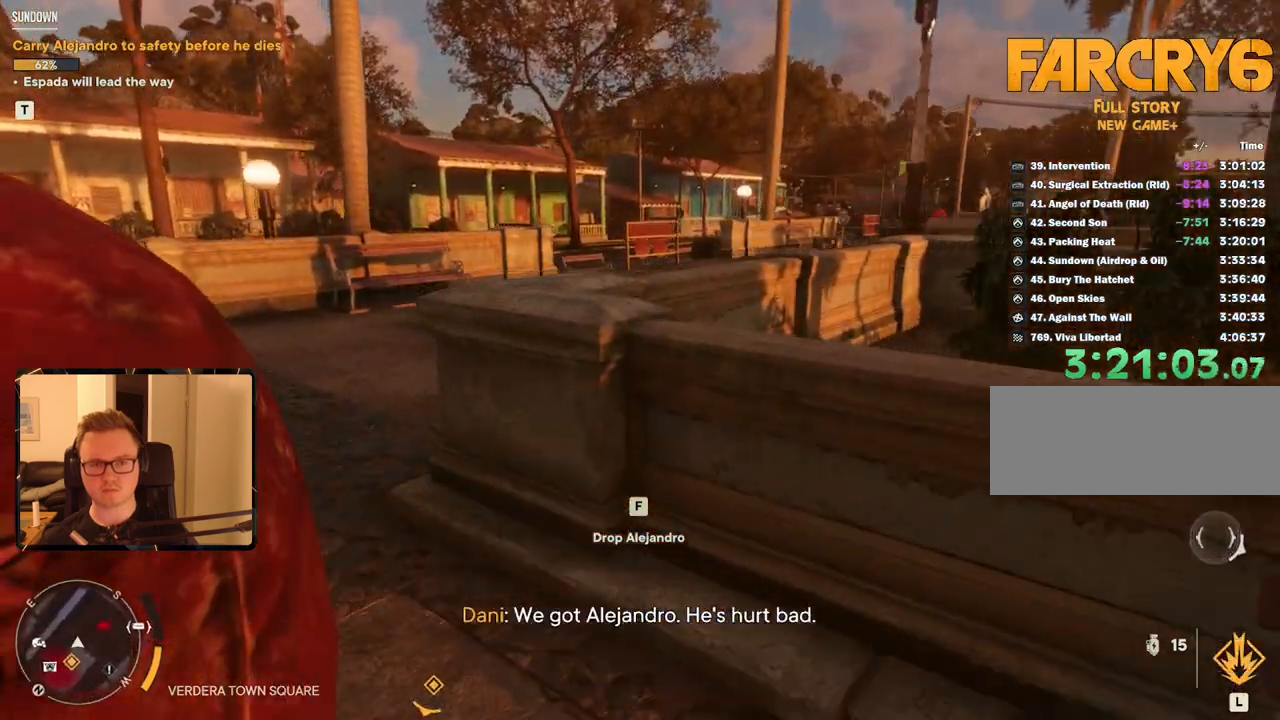
{"keys": ["a", "w"], "mouse": [], "events": []}
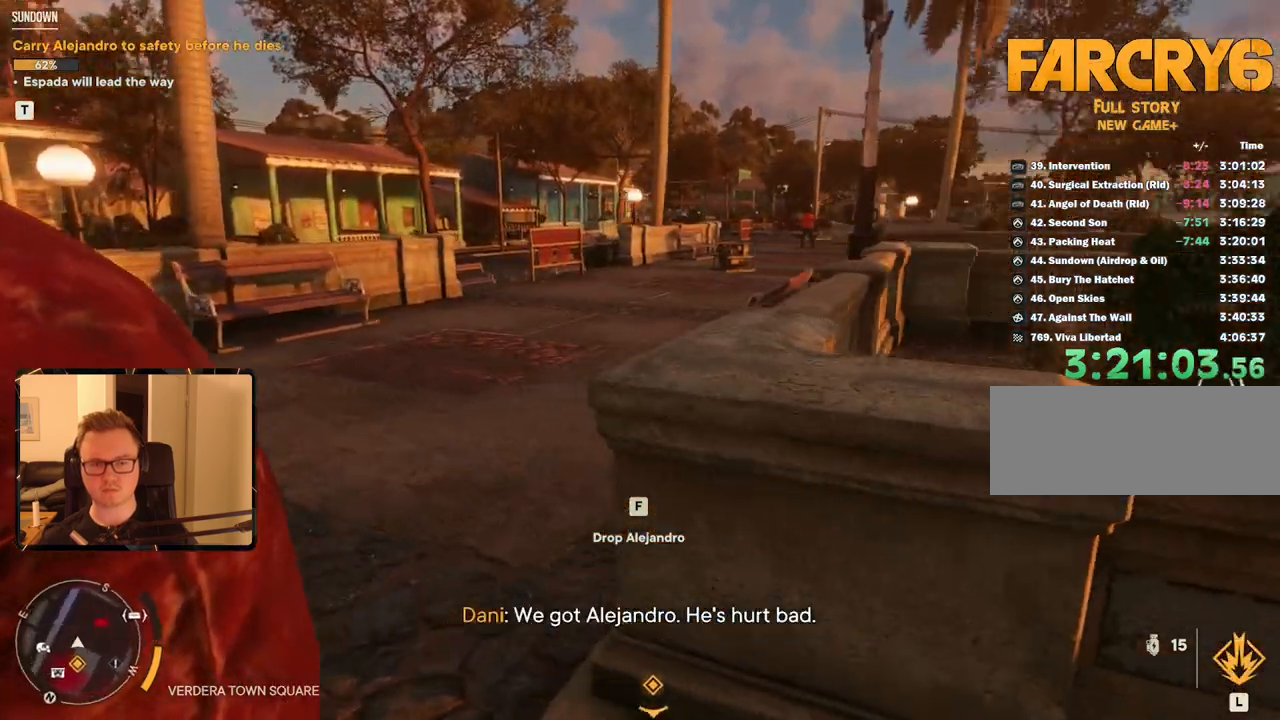
{"keys": ["a", "w"], "mouse": [], "events": []}
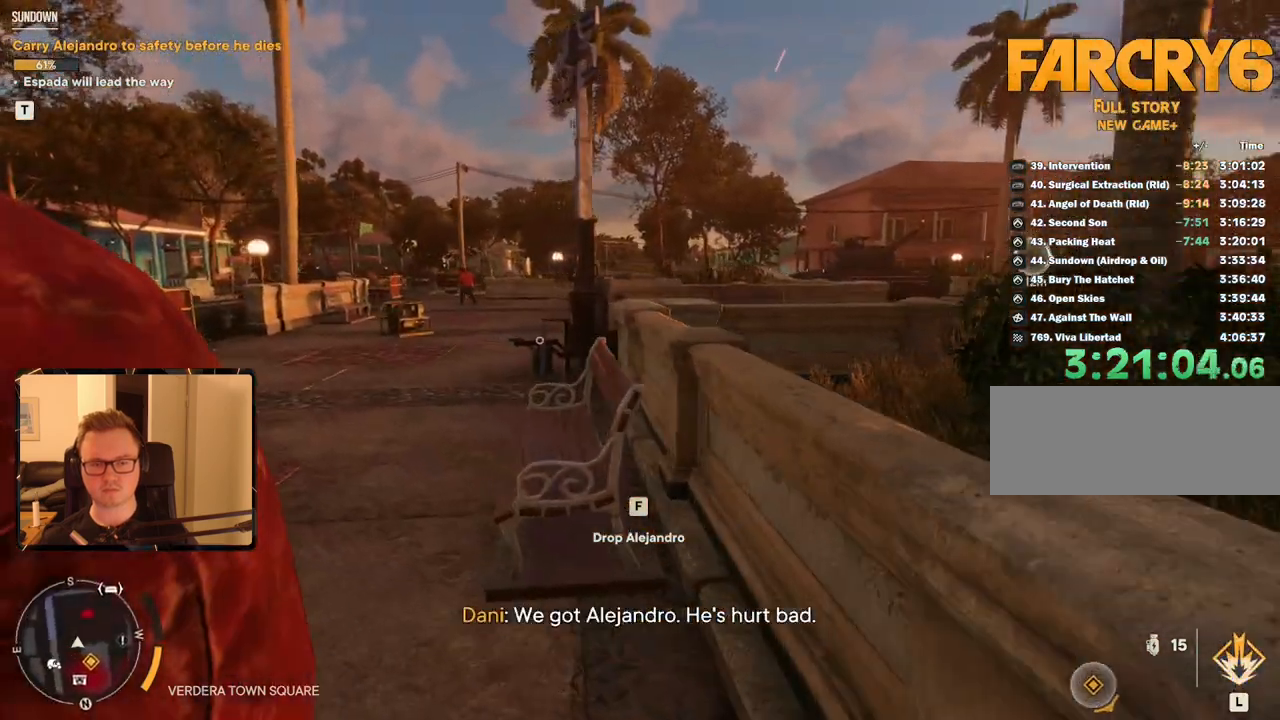
{"keys": ["a", "w"], "mouse": [], "events": []}
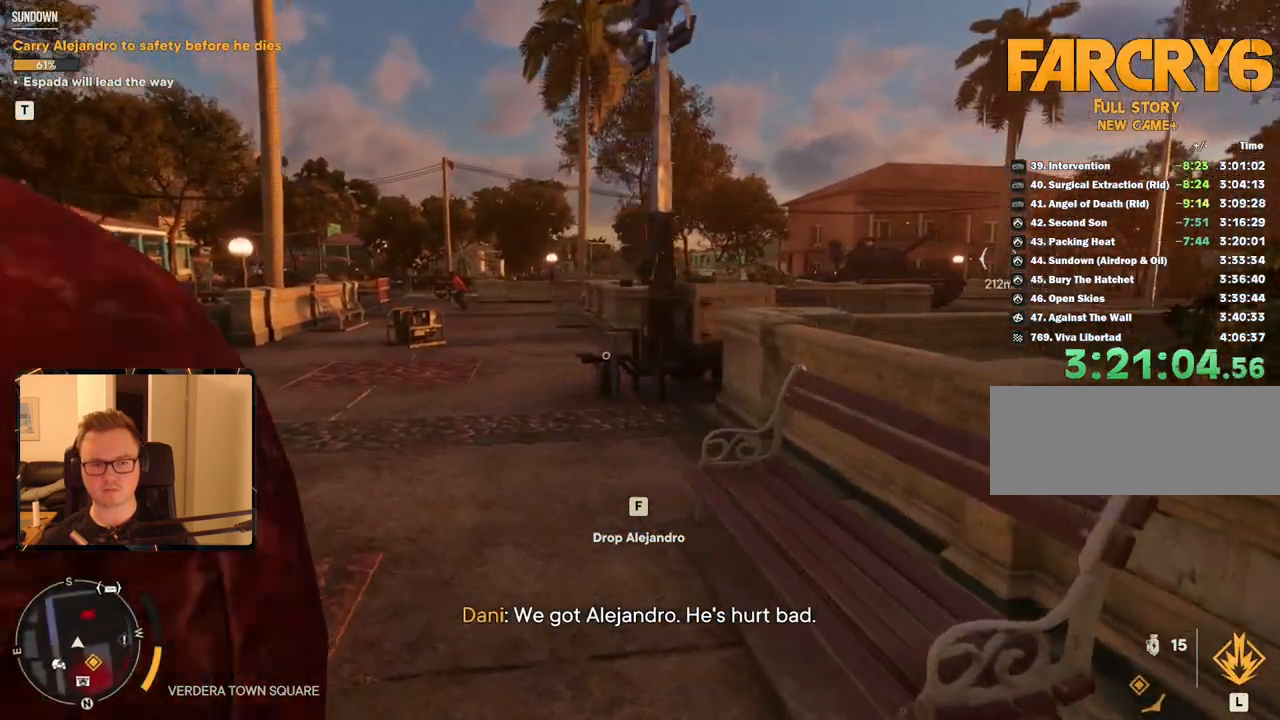
{"keys": ["a", "w"], "mouse": [], "events": []}